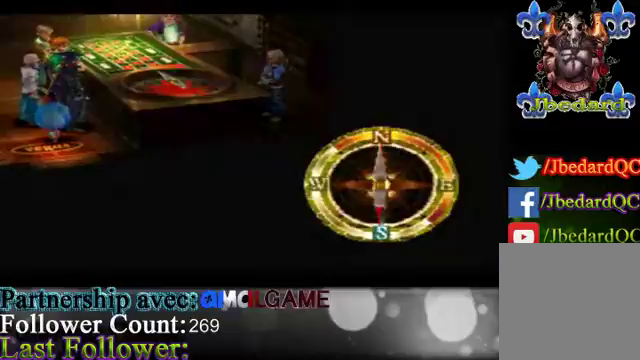
Gameplay with a controller (Xbox layout); each line is a JSON object with the inputs held at the frame after it. "events" lists button and stick changes between this image and that frame as [ms after this image, input, new state], when the widget could be followed in between. Not read: L3 R3 right_stick.
{"buttons": ["START"], "left_stick": "center", "events": [[333, "START", "down"]]}
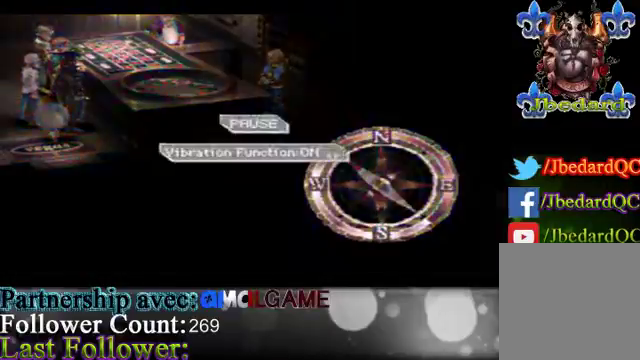
{"buttons": [], "left_stick": "center", "events": [[33, "START", "up"], [367, "START", "down"], [500, "START", "up"]]}
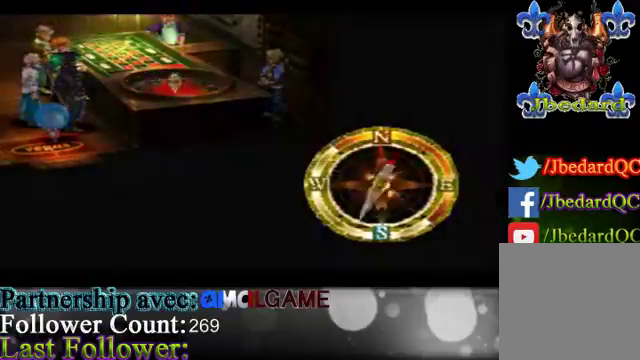
{"buttons": ["START"], "left_stick": "center", "events": [[400, "START", "down"]]}
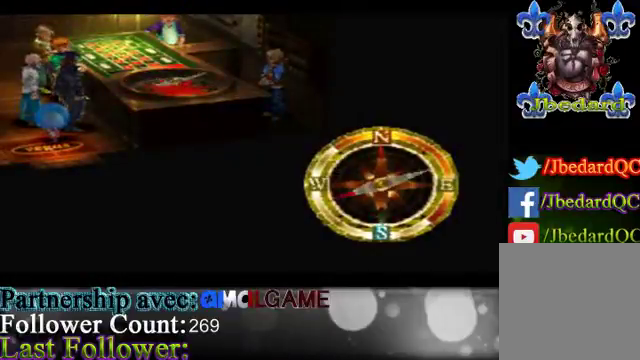
{"buttons": [], "left_stick": "center", "events": [[133, "START", "up"]]}
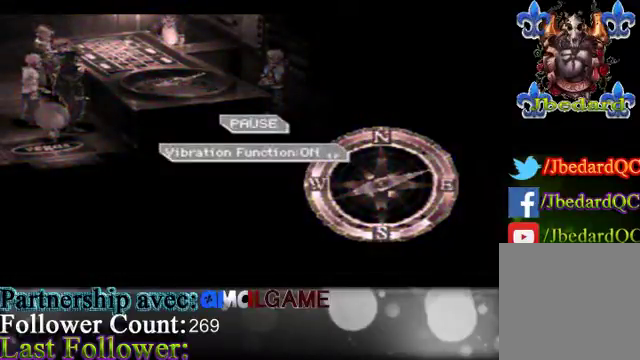
{"buttons": [], "left_stick": "center", "events": []}
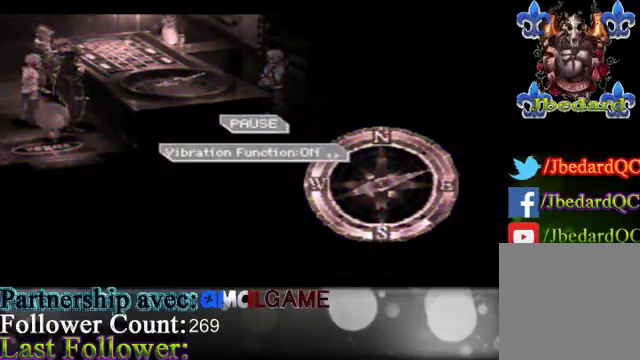
{"buttons": ["A"], "left_stick": "center", "events": [[367, "A", "down"]]}
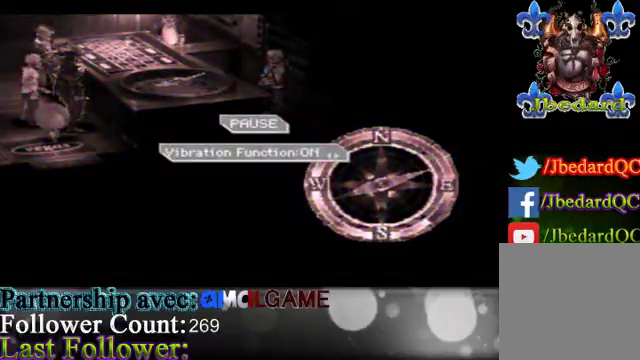
{"buttons": ["A"], "left_stick": "center", "events": []}
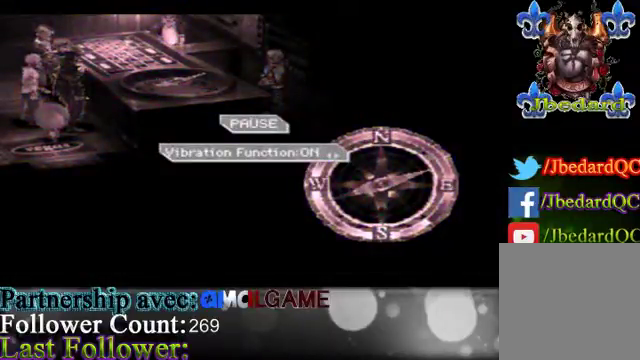
{"buttons": ["A", "START"], "left_stick": "center", "events": [[333, "START", "down"]]}
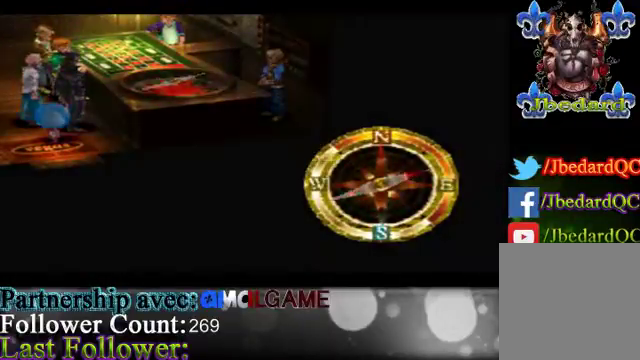
{"buttons": ["A"], "left_stick": "center", "events": [[33, "START", "up"]]}
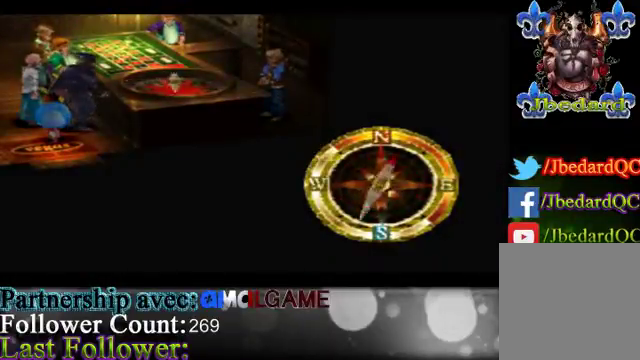
{"buttons": ["A"], "left_stick": "center", "events": []}
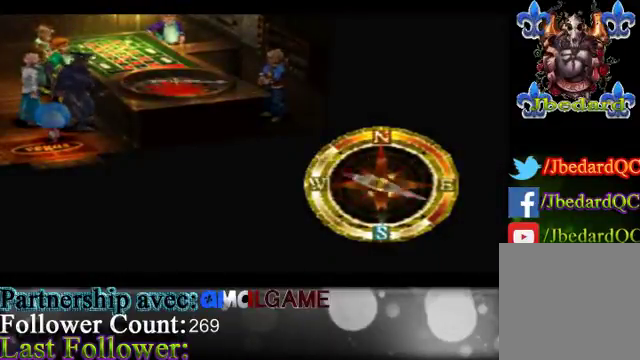
{"buttons": ["A"], "left_stick": "center", "events": []}
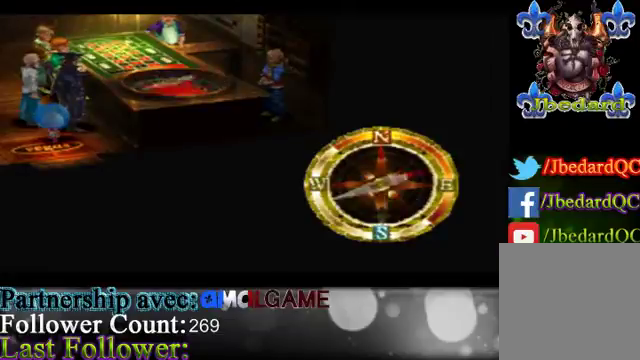
{"buttons": ["A"], "left_stick": "center", "events": []}
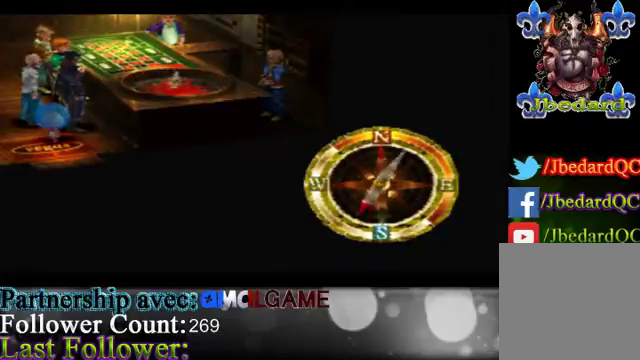
{"buttons": ["A"], "left_stick": "center", "events": []}
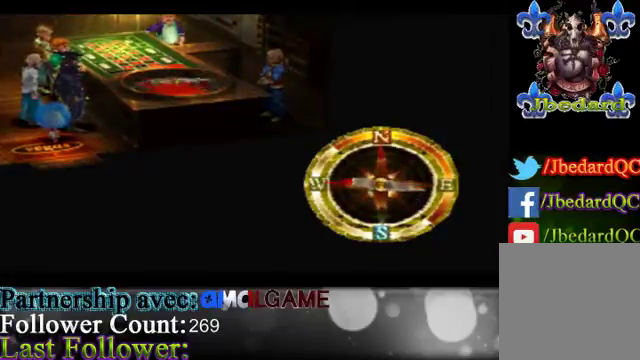
{"buttons": ["A"], "left_stick": "center", "events": []}
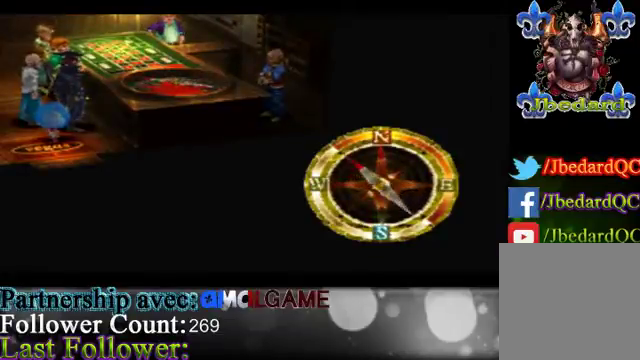
{"buttons": ["A"], "left_stick": "center", "events": []}
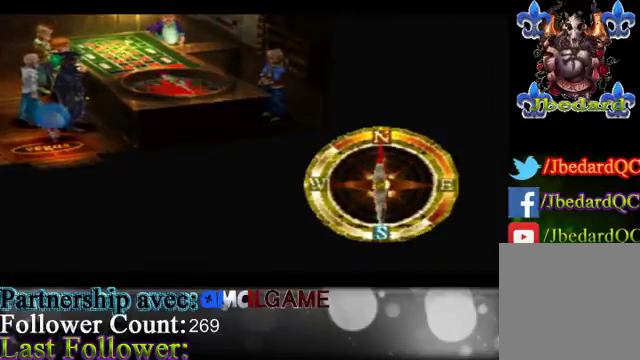
{"buttons": ["A"], "left_stick": "center", "events": []}
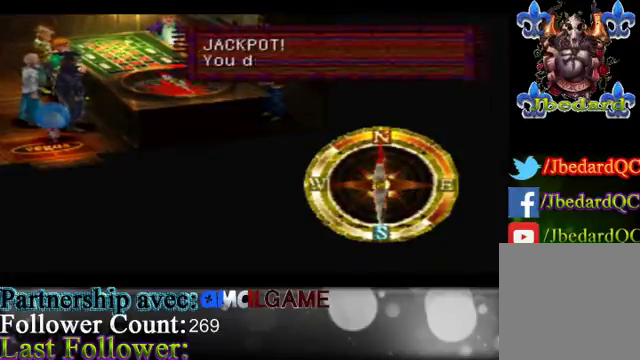
{"buttons": ["A"], "left_stick": "center", "events": []}
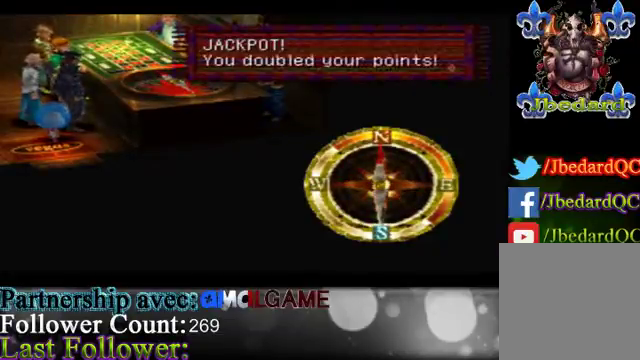
{"buttons": [], "left_stick": "center", "events": [[67, "A", "up"]]}
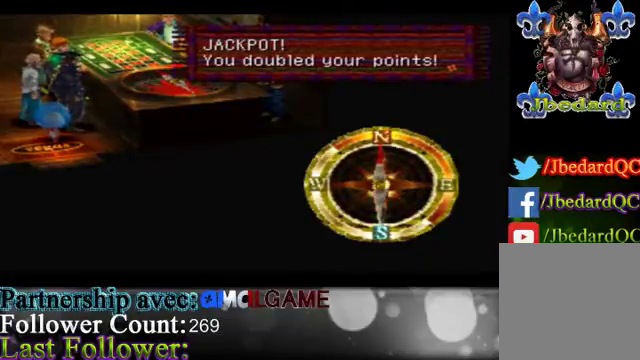
{"buttons": [], "left_stick": "center", "events": []}
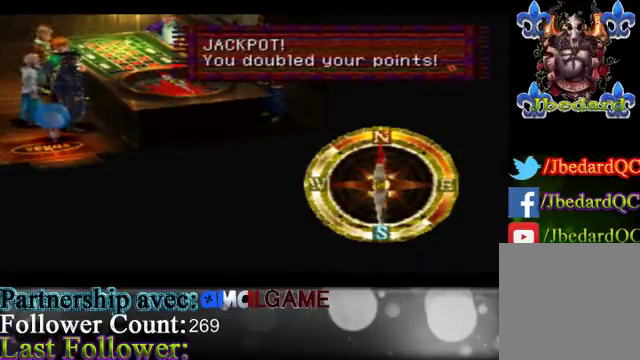
{"buttons": [], "left_stick": "center", "events": [[100, "A", "down"], [233, "A", "up"]]}
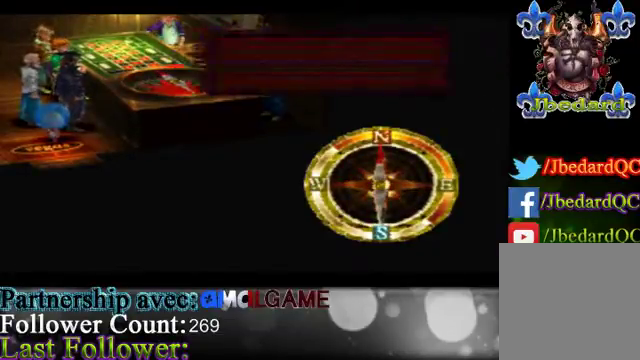
{"buttons": [], "left_stick": "center", "events": []}
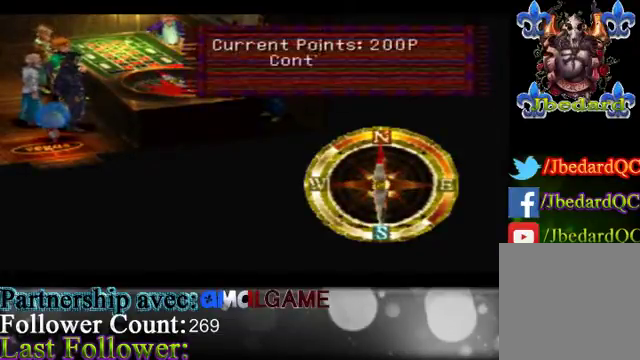
{"buttons": [], "left_stick": "center", "events": []}
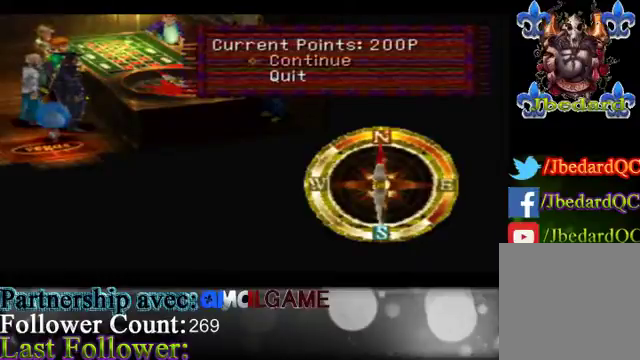
{"buttons": [], "left_stick": "center", "events": []}
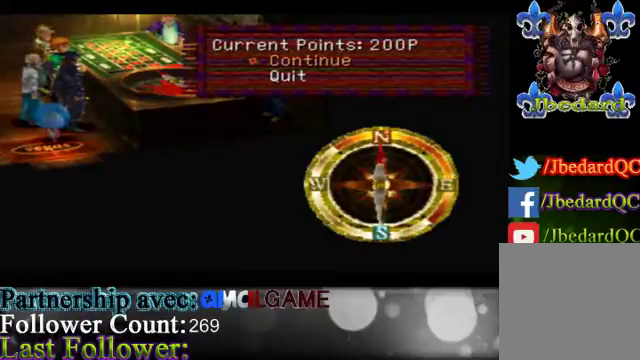
{"buttons": [], "left_stick": "center", "events": []}